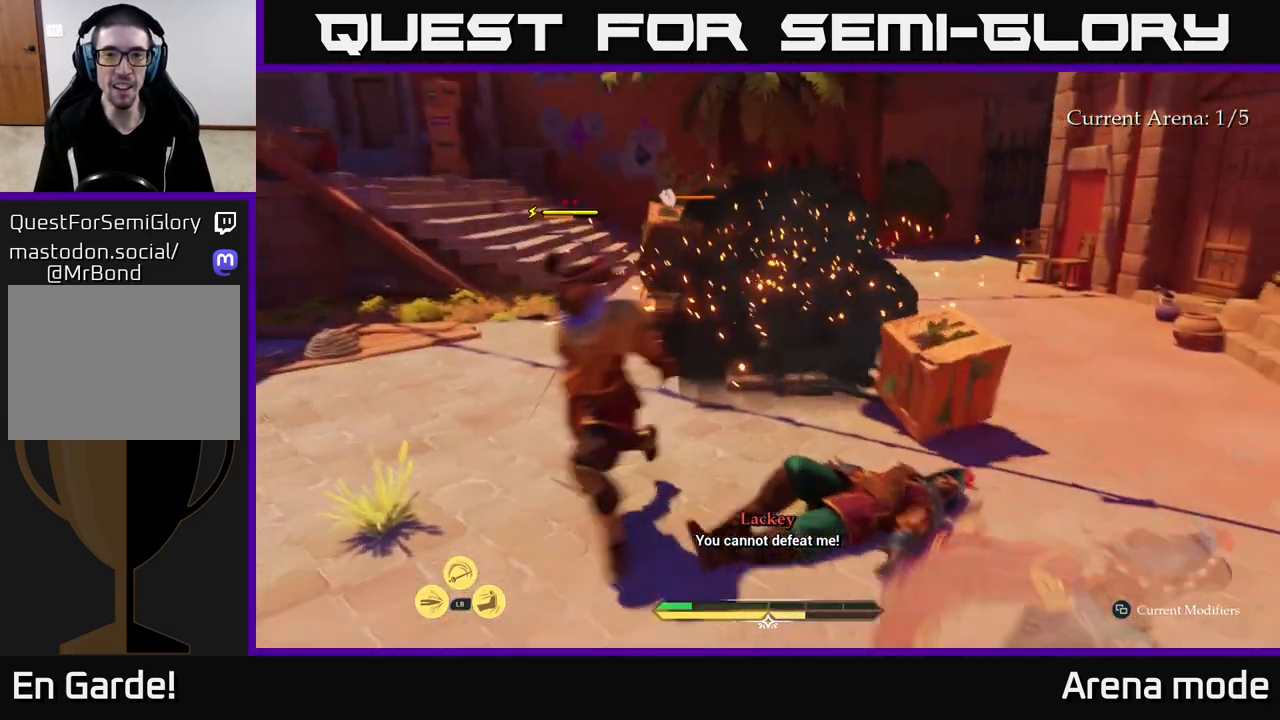
Gameplay with a controller (Xbox layout); each line is a JSON object with the inputs held at the frame after it. "events" lists button and stick changes between this image and that frame as [ms after this image, input, new state], when the widget could be followed in between.
{"buttons": [], "left_stick": "up", "right_stick": "center", "events": [[167, "left_stick", "up"]]}
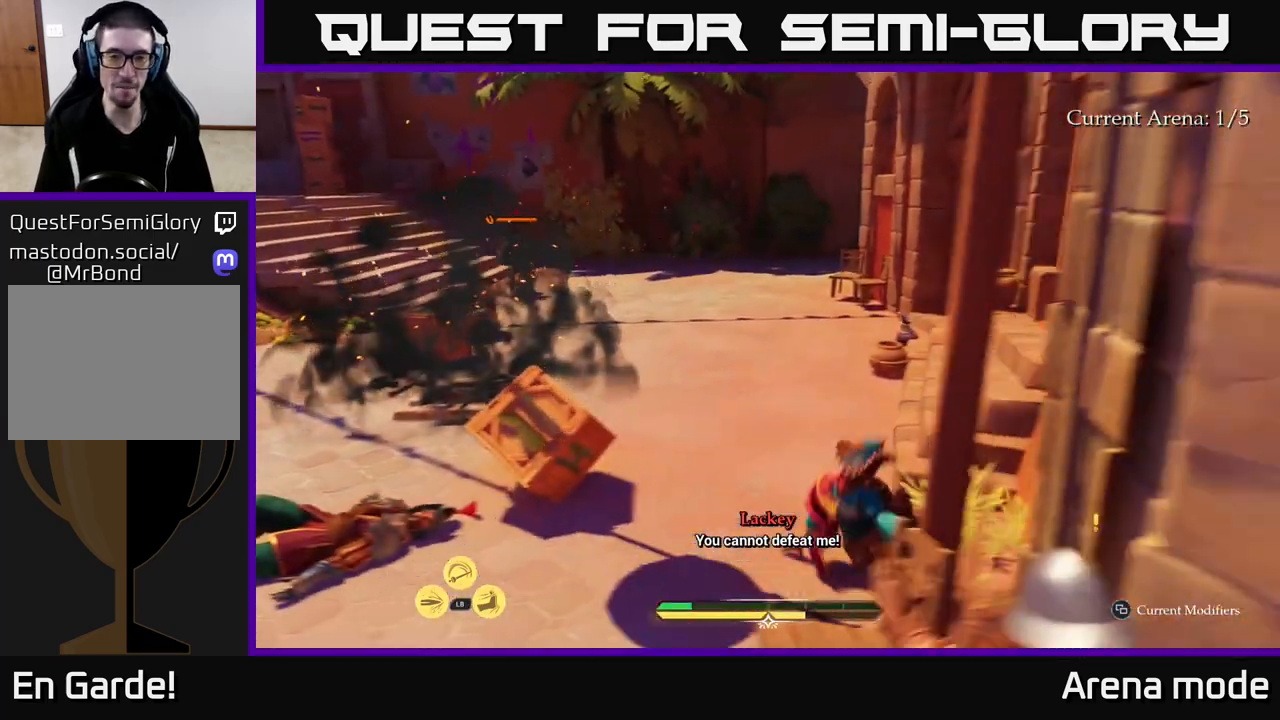
{"buttons": [], "left_stick": "up-left", "right_stick": "center", "events": [[17, "left_stick", "up-left"], [67, "X", "down"], [117, "left_stick", "left"], [167, "X", "up"], [300, "X", "down"], [367, "X", "up"], [417, "left_stick", "up-left"]]}
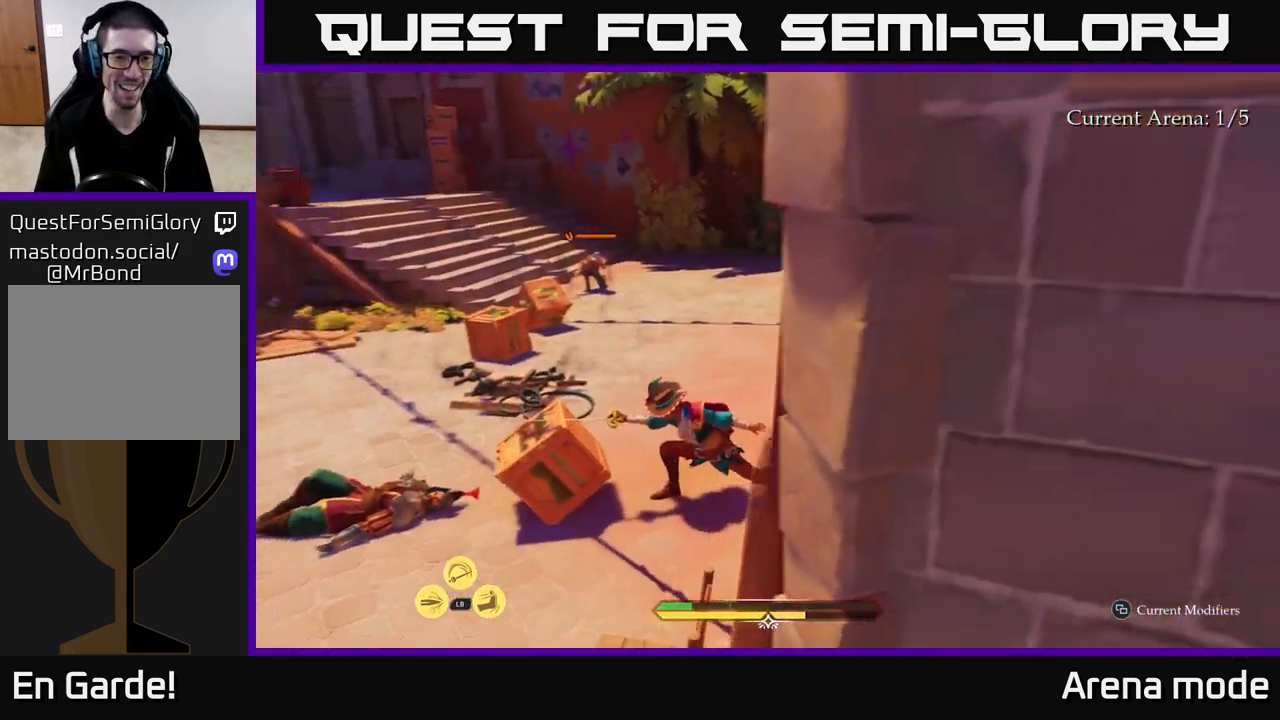
{"buttons": ["R2"], "left_stick": "up-right", "right_stick": "center", "events": [[67, "X", "down"], [133, "X", "up"], [183, "left_stick", "center"], [383, "left_stick", "up-right"], [500, "R2", "down"]]}
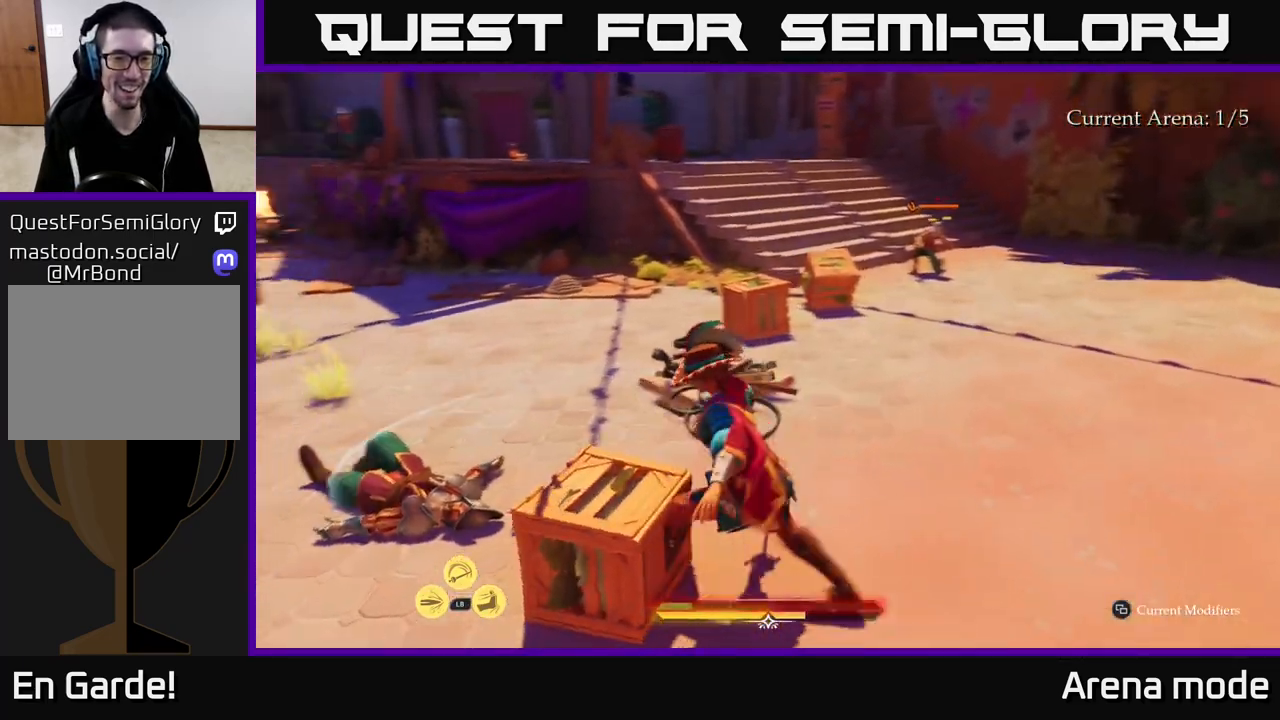
{"buttons": [], "left_stick": "center", "right_stick": "center", "events": [[50, "left_stick", "down-left"], [100, "R2", "up"], [350, "left_stick", "center"]]}
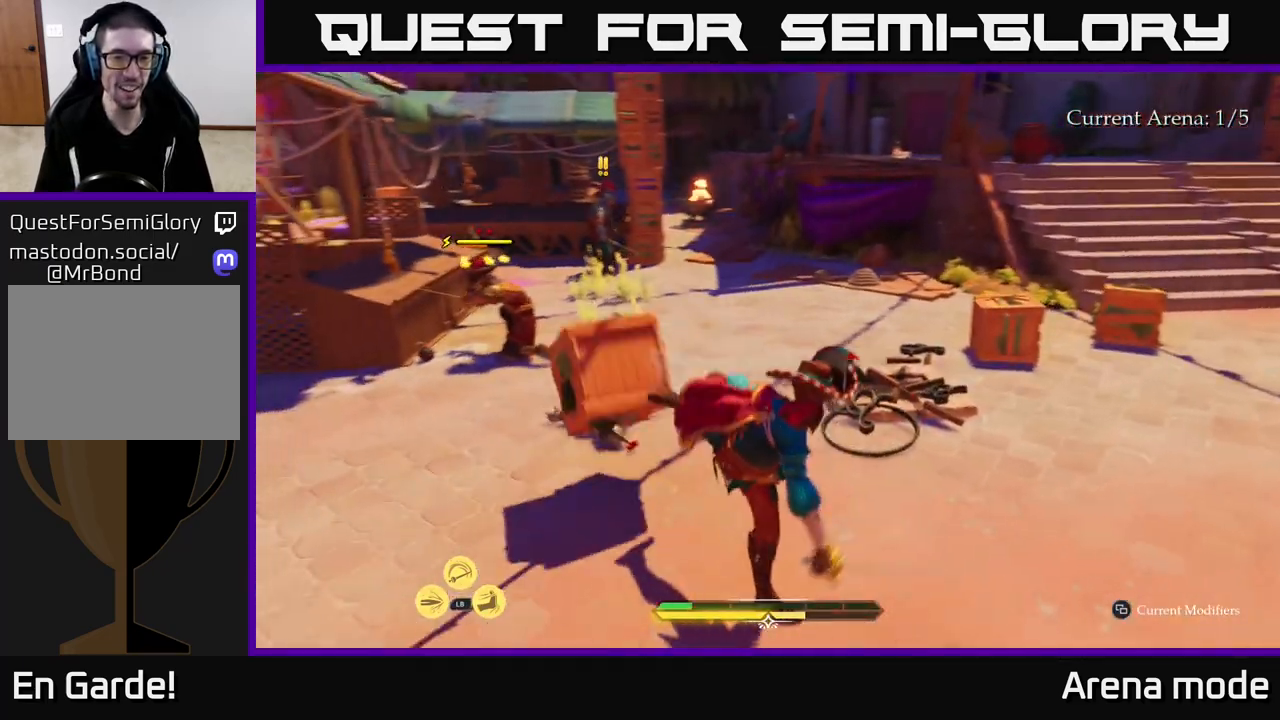
{"buttons": ["B"], "left_stick": "up", "right_stick": "center", "events": [[167, "left_stick", "up"], [433, "B", "down"]]}
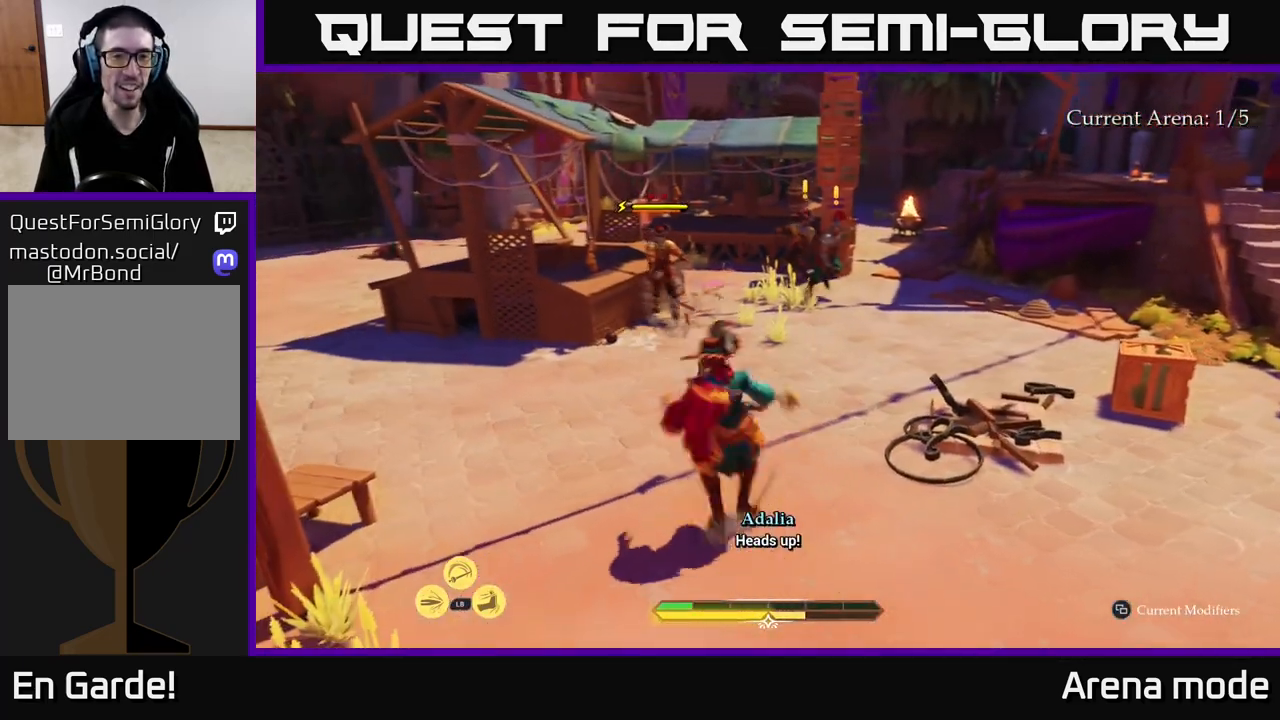
{"buttons": ["X"], "left_stick": "up", "right_stick": "center", "events": [[50, "B", "up"], [283, "left_stick", "up-right"], [417, "left_stick", "up"], [483, "X", "down"]]}
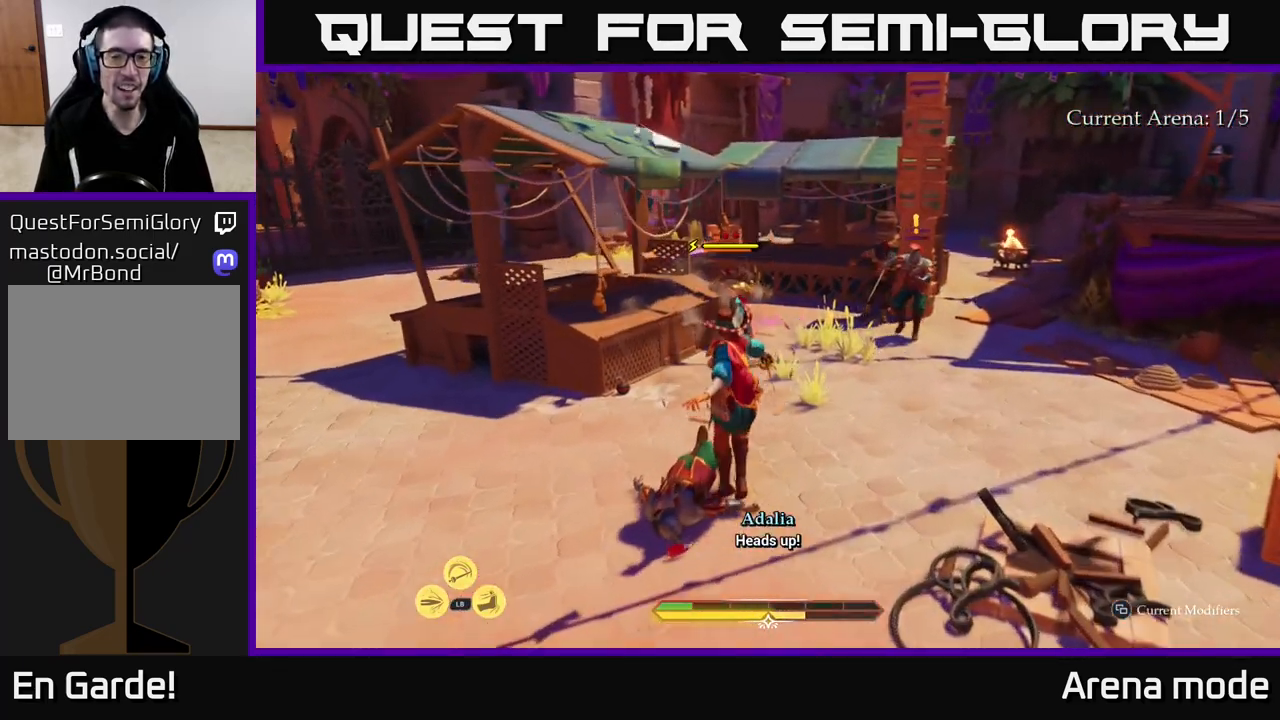
{"buttons": ["X"], "left_stick": "up", "right_stick": "center", "events": [[67, "X", "up"], [300, "X", "down"], [383, "X", "up"], [500, "X", "down"]]}
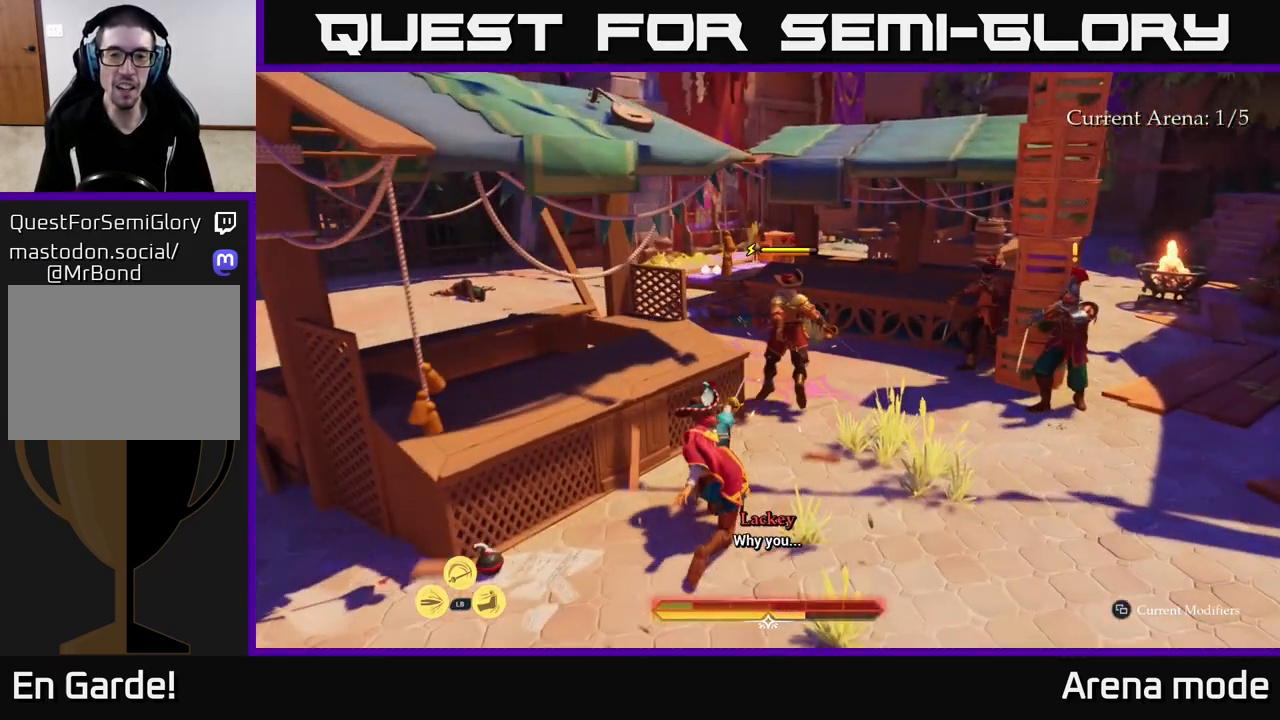
{"buttons": ["X"], "left_stick": "up-right", "right_stick": "center", "events": [[50, "X", "up"], [150, "X", "down"], [200, "left_stick", "up-right"], [233, "X", "up"], [300, "X", "down"], [400, "X", "up"], [500, "X", "down"]]}
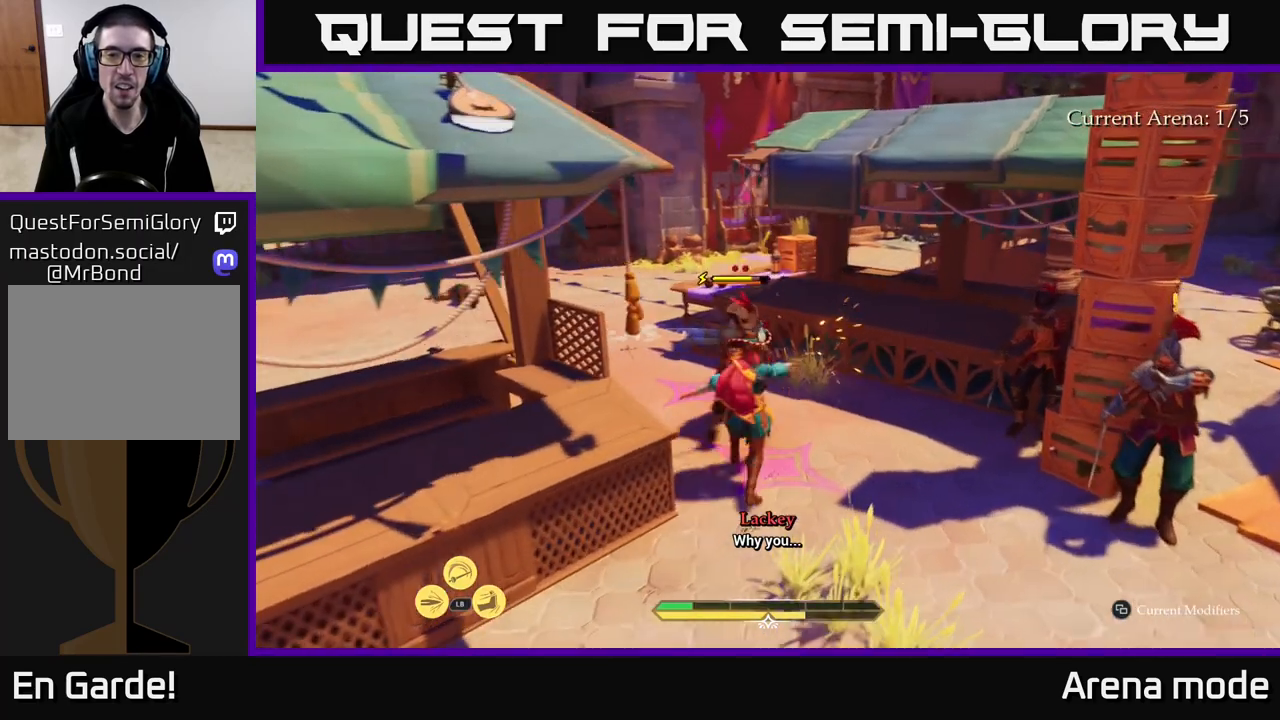
{"buttons": [], "left_stick": "center", "right_stick": "center", "events": [[67, "left_stick", "center"], [100, "X", "up"]]}
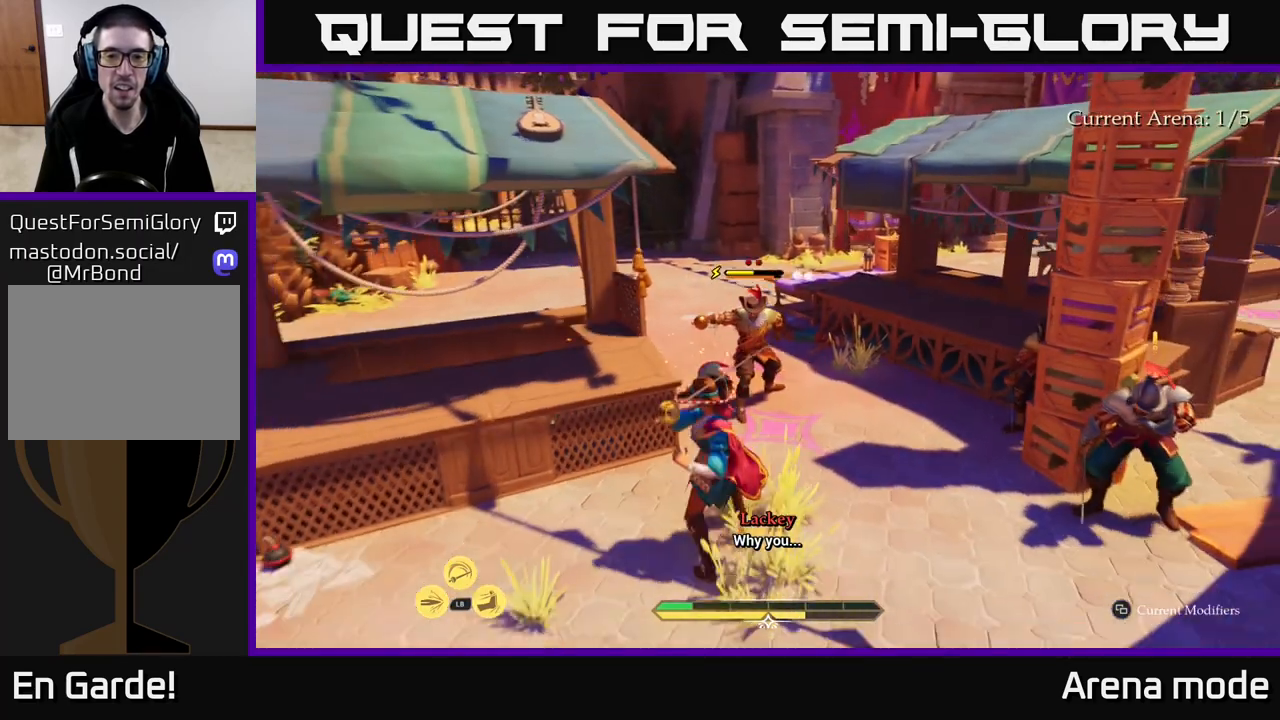
{"buttons": [], "left_stick": "center", "right_stick": "center", "events": [[283, "left_stick", "right"], [300, "B", "down"], [367, "B", "up"], [433, "left_stick", "center"]]}
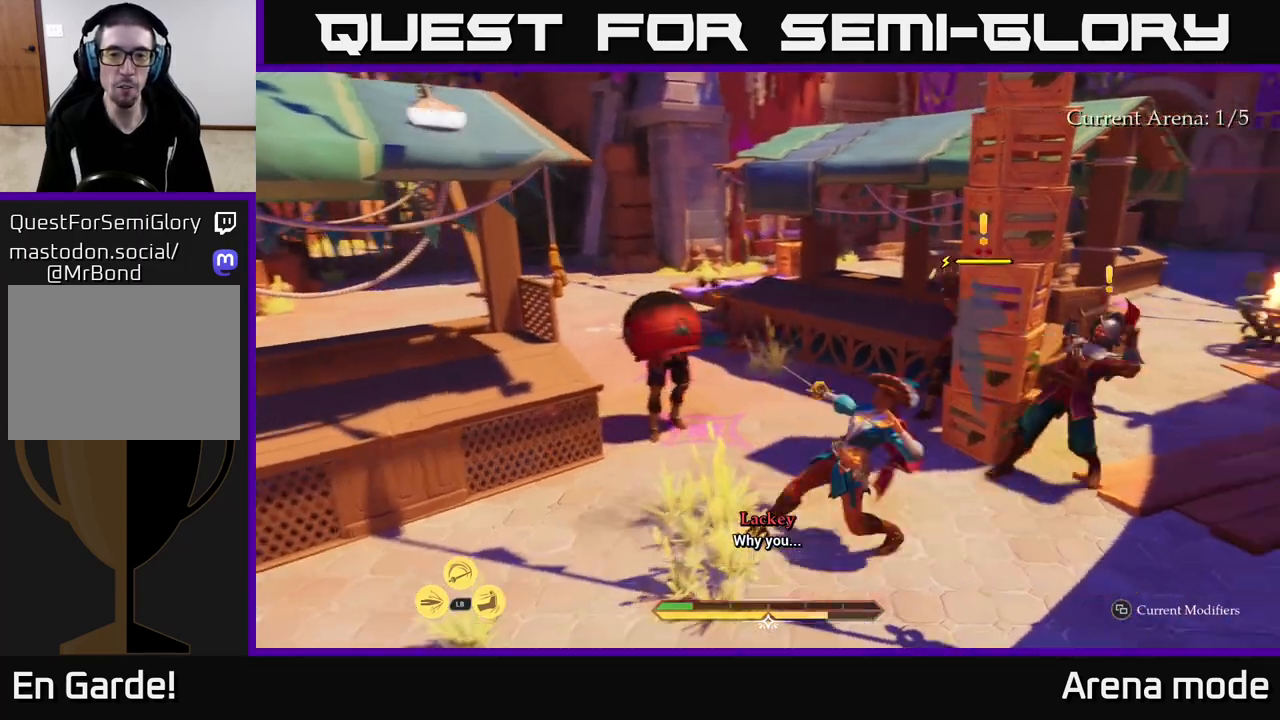
{"buttons": [], "left_stick": "up-left", "right_stick": "center", "events": [[50, "left_stick", "down"], [317, "left_stick", "center"], [400, "left_stick", "left"], [483, "left_stick", "up-left"]]}
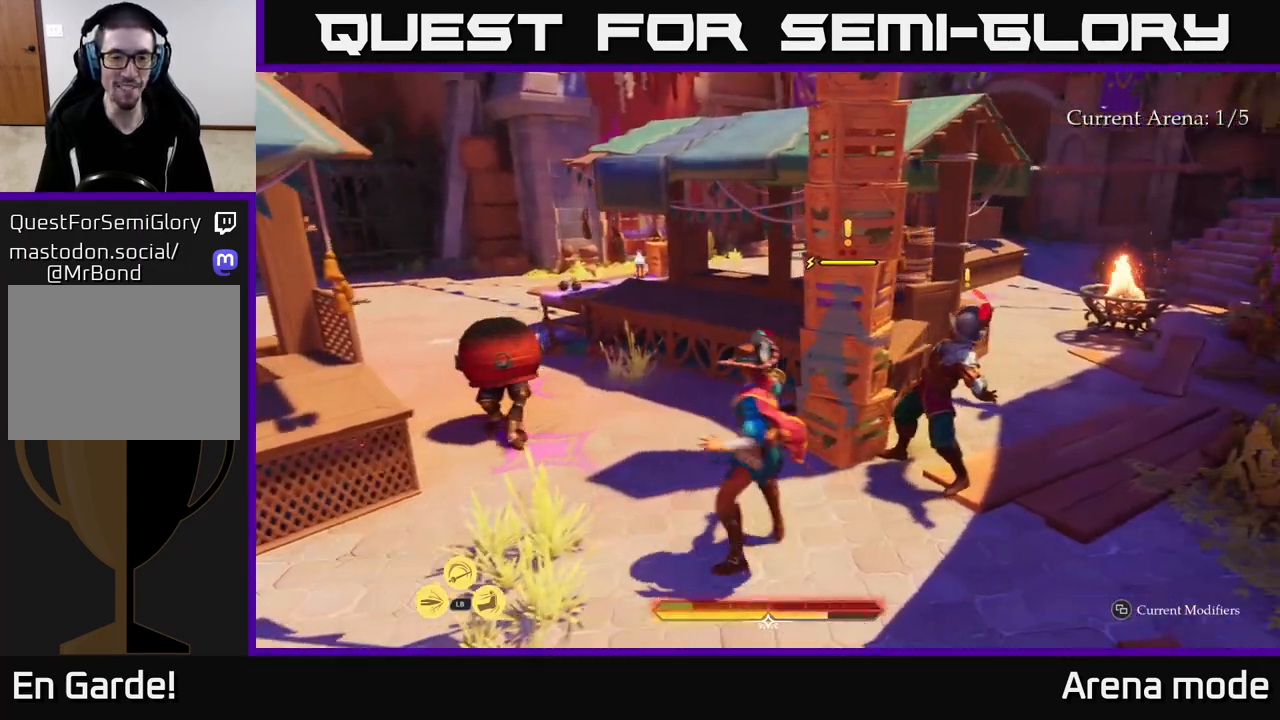
{"buttons": ["X"], "left_stick": "right", "right_stick": "center", "events": [[100, "left_stick", "up"], [183, "X", "down"], [283, "X", "up"], [283, "left_stick", "right"], [433, "X", "down"]]}
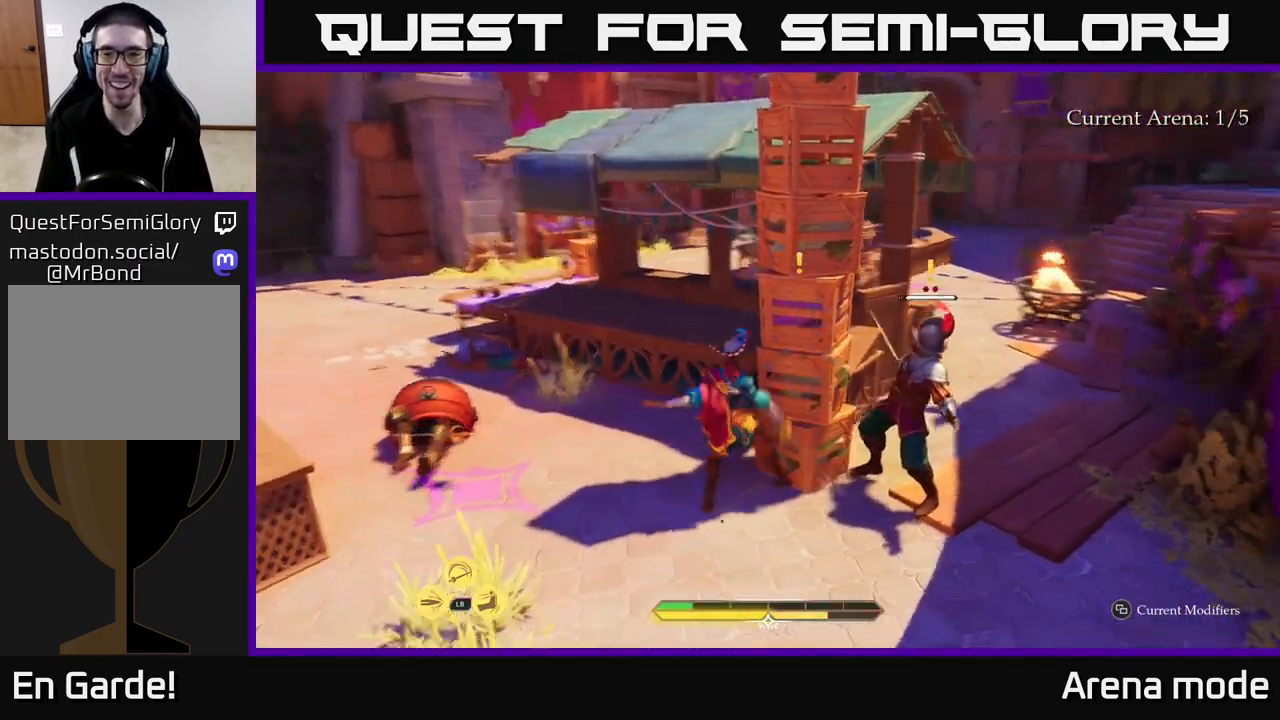
{"buttons": [], "left_stick": "up-right", "right_stick": "center", "events": [[33, "X", "up"], [133, "X", "down"], [217, "X", "up"], [317, "X", "down"], [417, "left_stick", "up-right"], [467, "X", "up"]]}
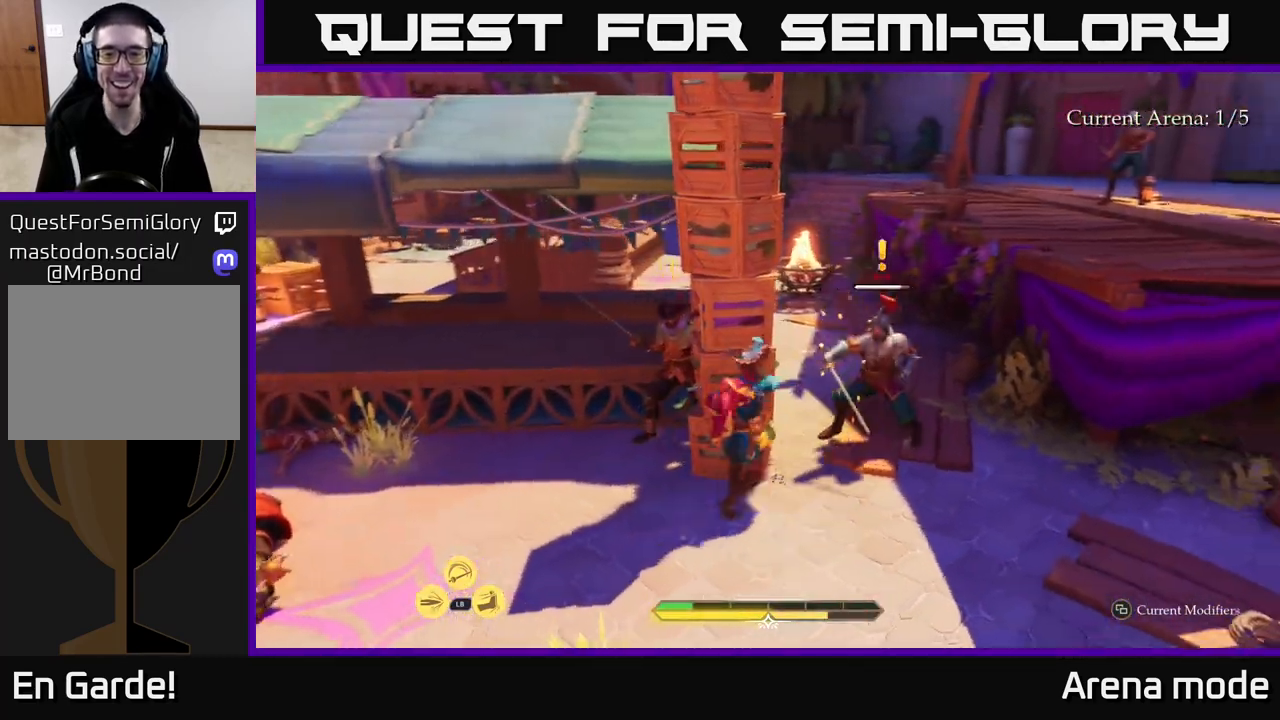
{"buttons": ["R2"], "left_stick": "up-left", "right_stick": "center", "events": [[33, "X", "down"], [133, "X", "up"], [167, "left_stick", "center"], [367, "left_stick", "up-left"], [500, "R2", "down"]]}
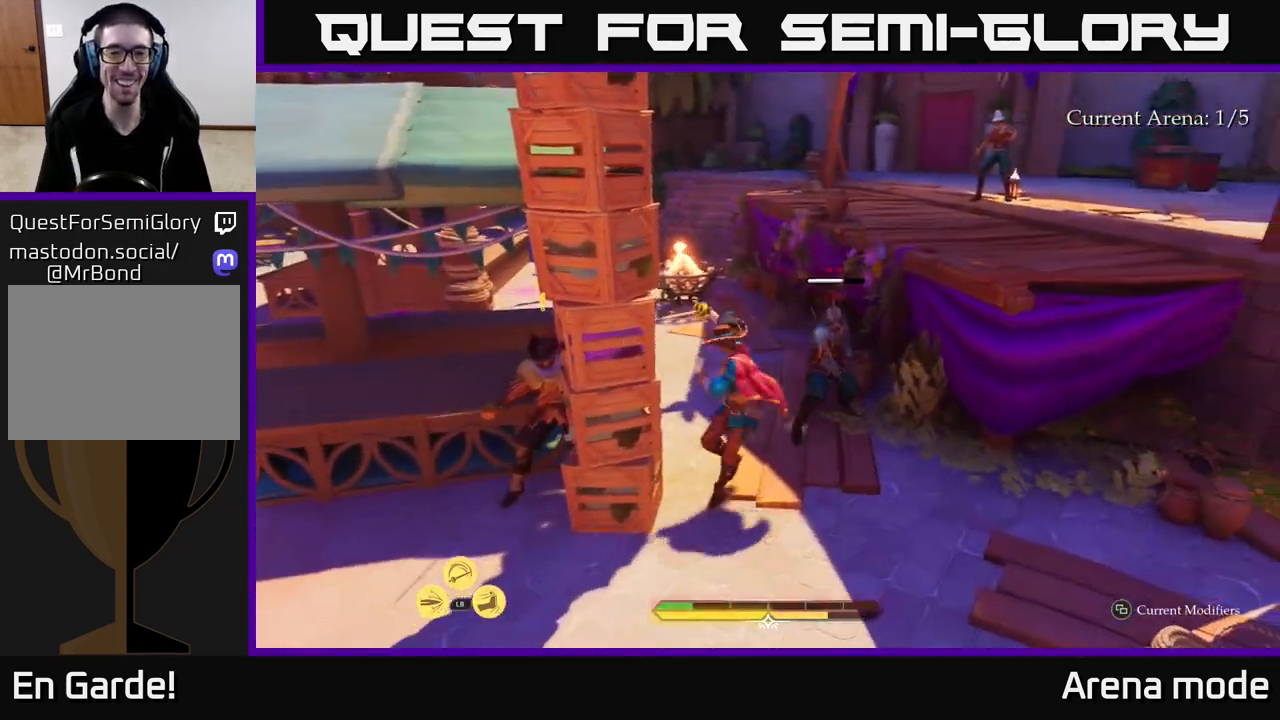
{"buttons": ["R2"], "left_stick": "left", "right_stick": "center", "events": [[33, "left_stick", "left"], [133, "R2", "up"], [217, "R2", "down"], [350, "R2", "up"], [417, "R2", "down"]]}
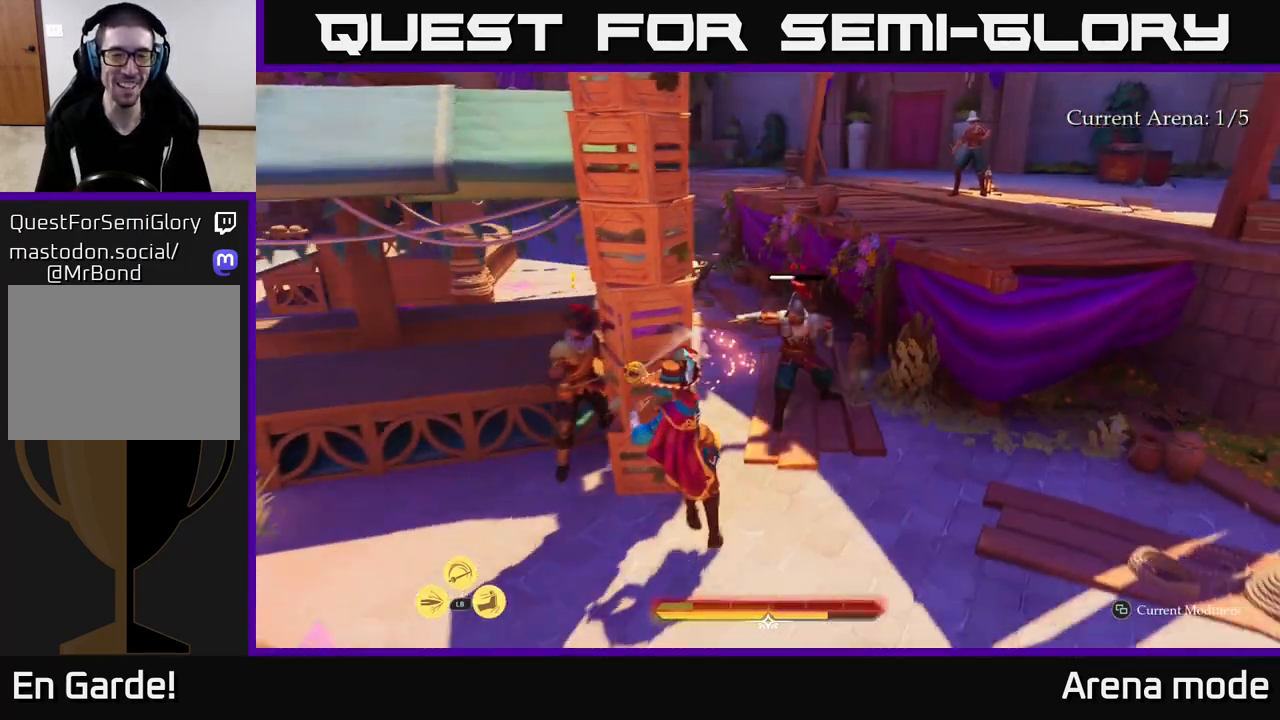
{"buttons": ["B"], "left_stick": "right", "right_stick": "center", "events": [[33, "R2", "up"], [100, "R2", "down"], [200, "left_stick", "up"], [217, "R2", "up"], [450, "R2", "down"], [467, "B", "down"], [483, "R2", "up"], [500, "left_stick", "right"]]}
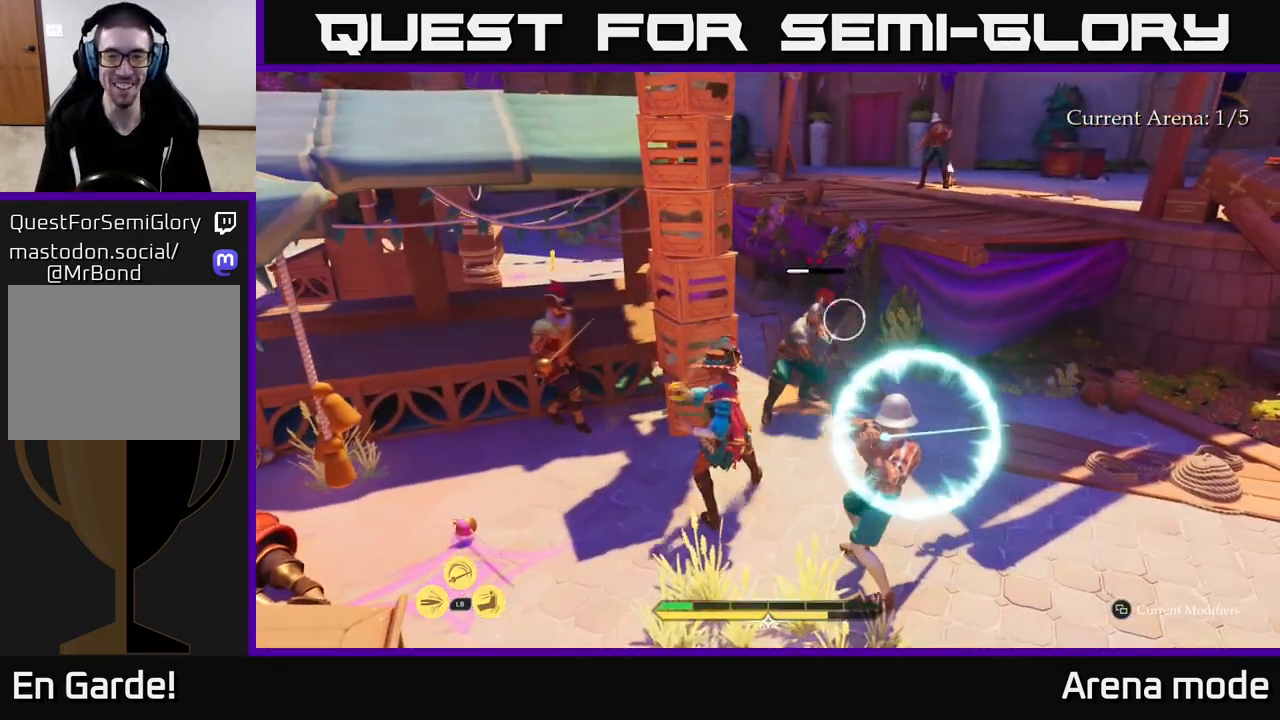
{"buttons": [], "left_stick": "center", "right_stick": "center", "events": [[50, "B", "up"], [150, "B", "down"], [250, "B", "up"], [267, "left_stick", "center"]]}
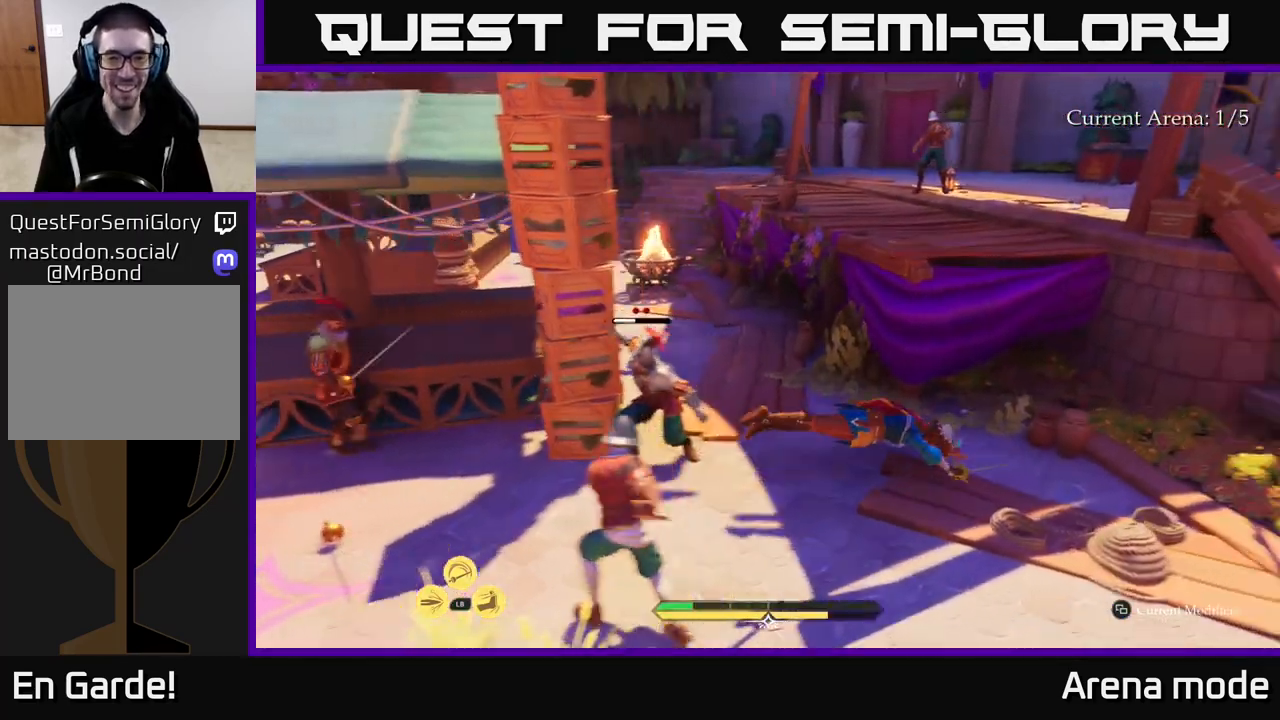
{"buttons": [], "left_stick": "left", "right_stick": "center", "events": [[100, "left_stick", "left"], [267, "X", "down"], [350, "X", "up"]]}
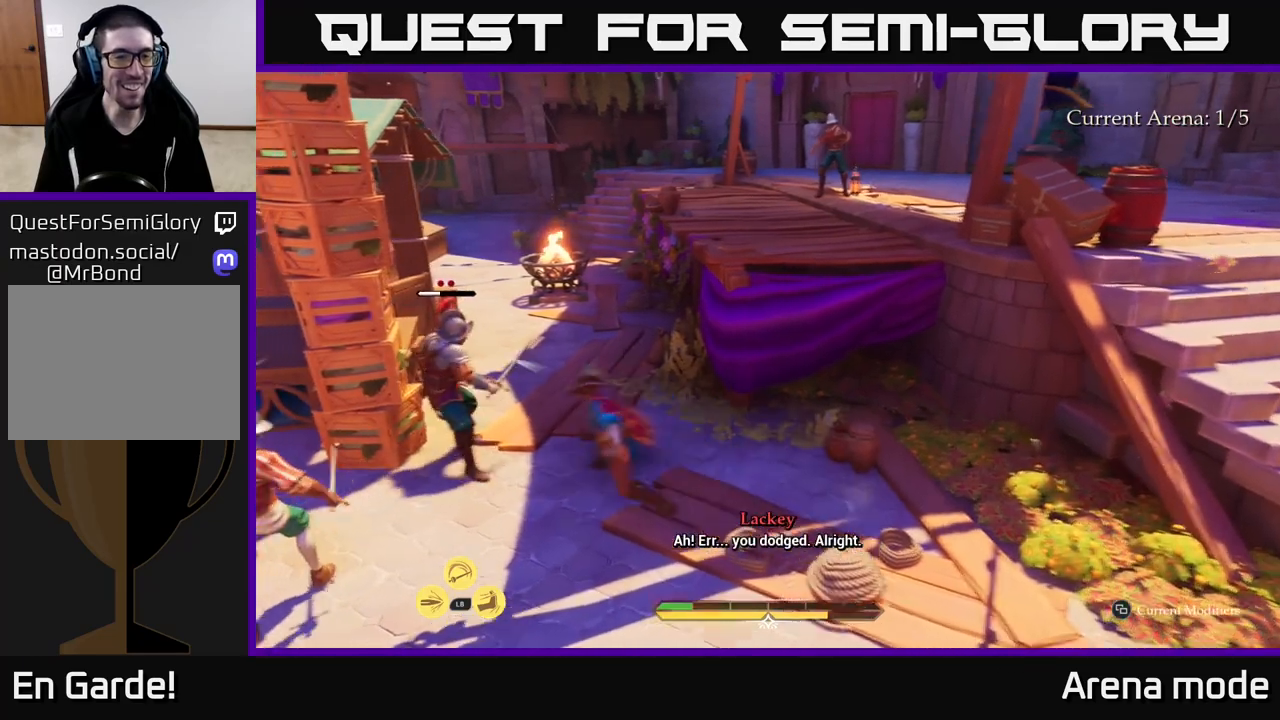
{"buttons": ["X"], "left_stick": "center", "right_stick": "center", "events": [[33, "X", "down"], [100, "X", "up"], [200, "left_stick", "up-left"], [217, "X", "down"], [317, "X", "up"], [317, "left_stick", "center"], [417, "X", "down"]]}
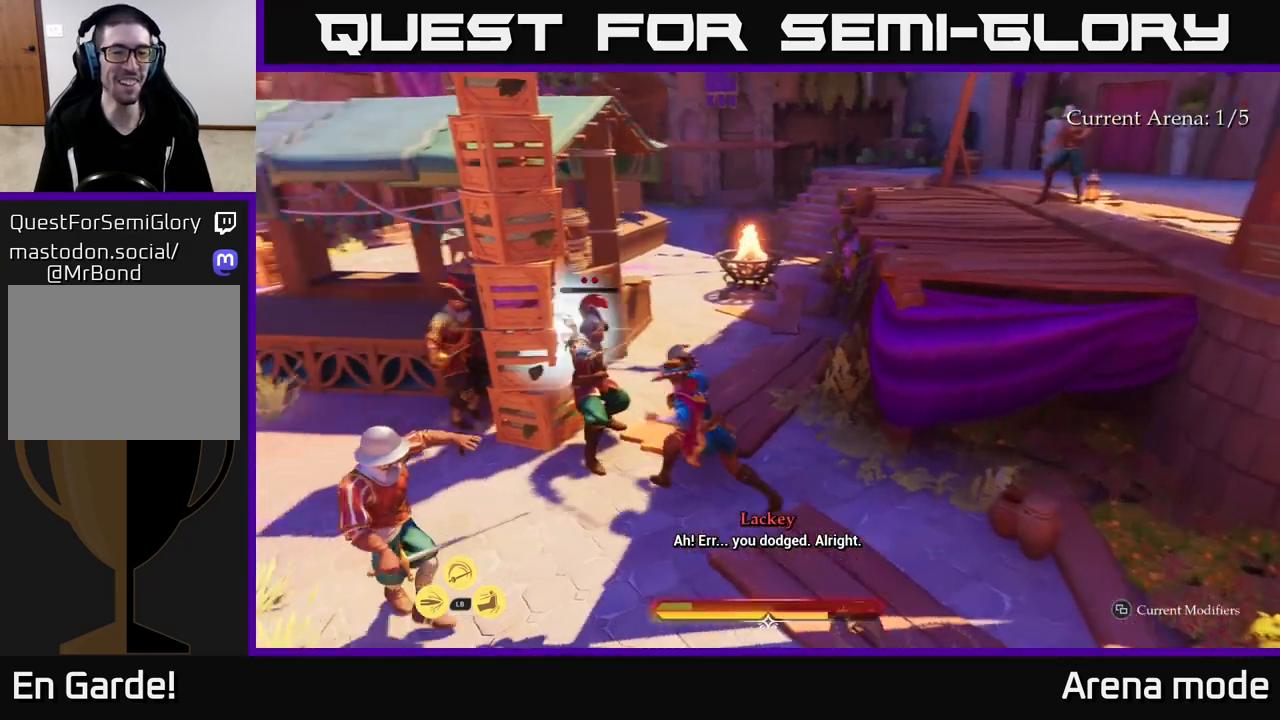
{"buttons": [], "left_stick": "center", "right_stick": "center", "events": [[17, "X", "up"], [100, "X", "down"], [200, "X", "up"], [283, "X", "down"], [383, "X", "up"]]}
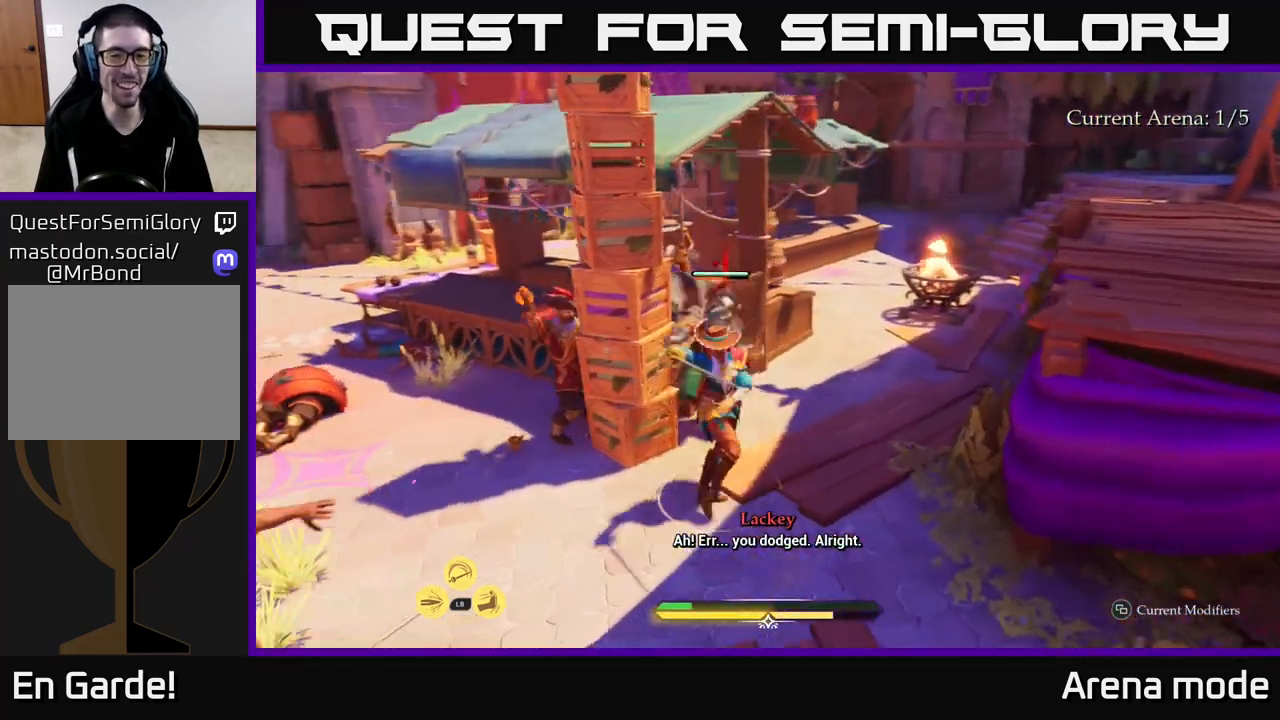
{"buttons": [], "left_stick": "left", "right_stick": "center", "events": [[17, "left_stick", "up"], [200, "B", "down"], [200, "left_stick", "left"], [267, "B", "up"], [350, "B", "down"], [400, "B", "up"]]}
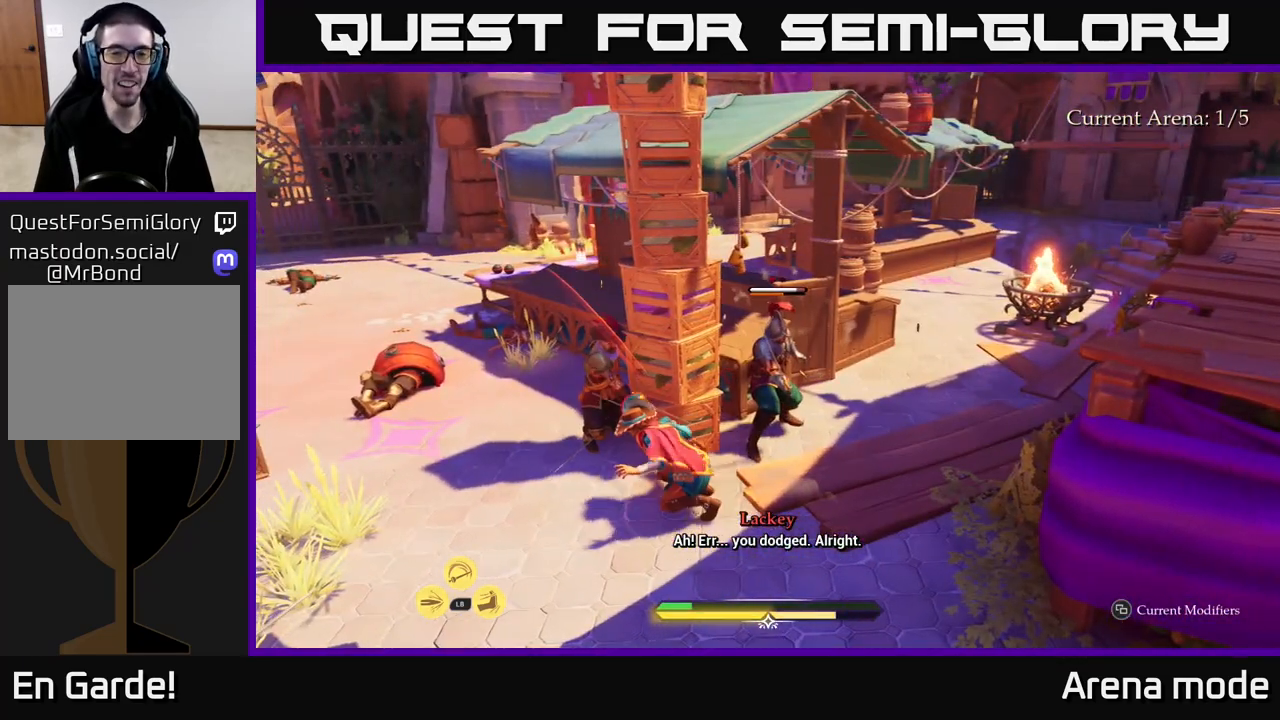
{"buttons": [], "left_stick": "up", "right_stick": "center", "events": [[67, "left_stick", "center"], [383, "left_stick", "up"]]}
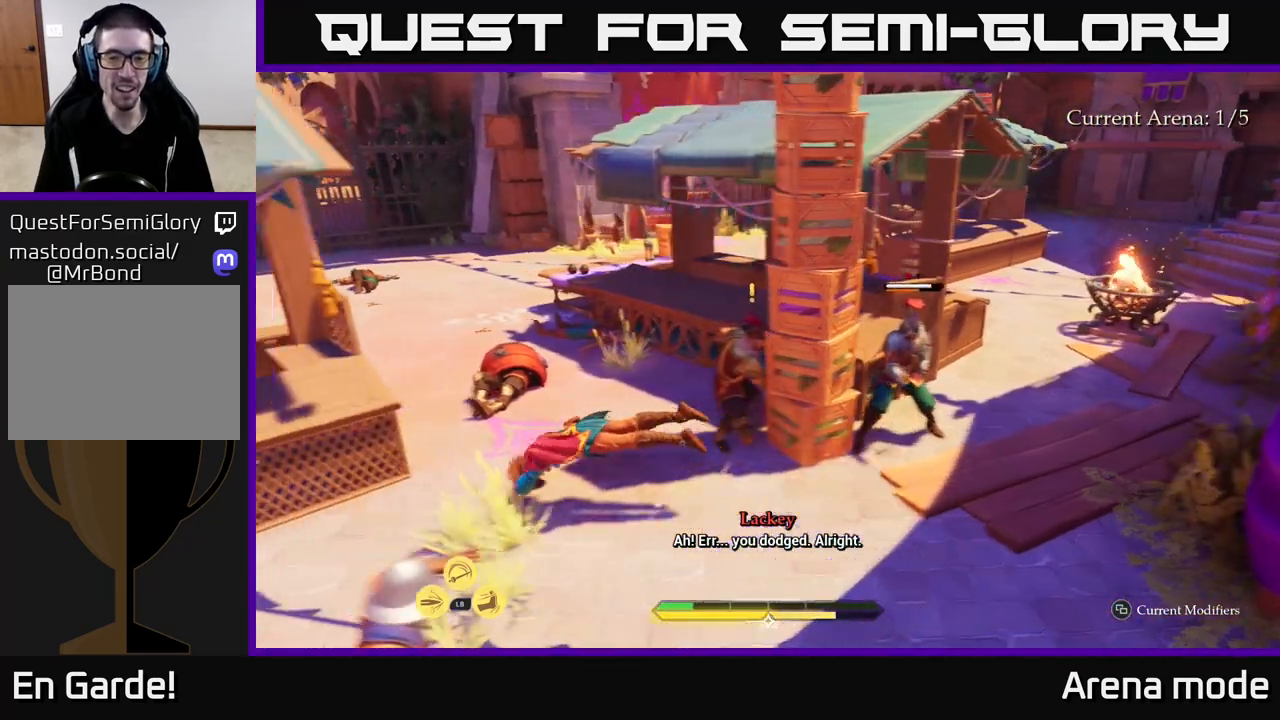
{"buttons": [], "left_stick": "up-right", "right_stick": "center", "events": [[17, "left_stick", "up-right"], [83, "R2", "down"], [133, "R2", "up"]]}
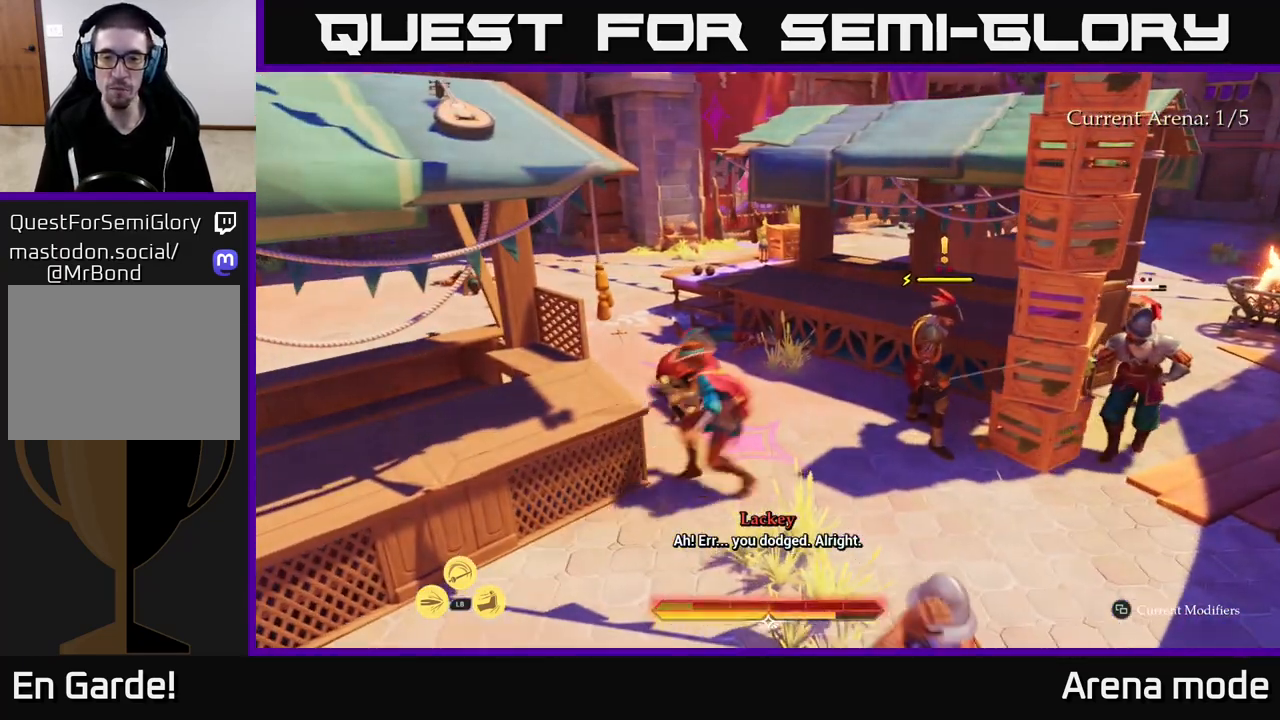
{"buttons": [], "left_stick": "right", "right_stick": "center", "events": [[17, "R2", "down"], [50, "left_stick", "right"], [100, "R2", "up"]]}
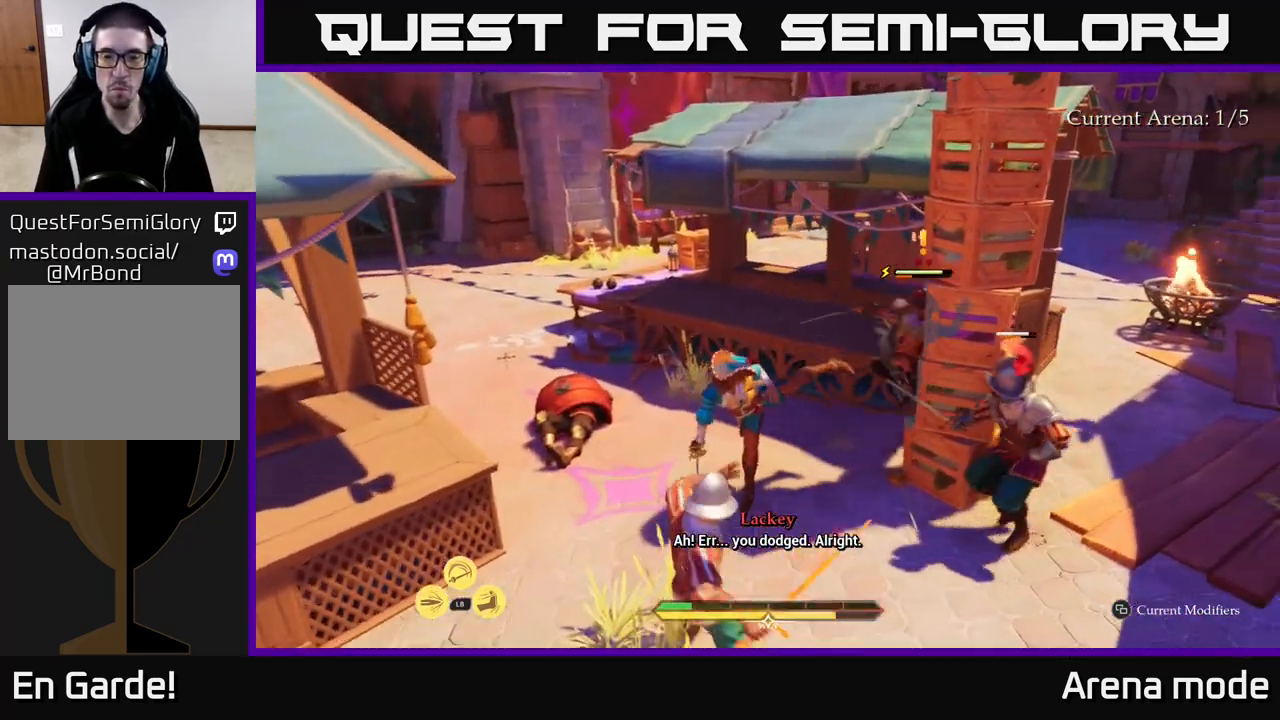
{"buttons": [], "left_stick": "right", "right_stick": "center", "events": [[17, "X", "down"], [100, "X", "up"], [233, "X", "down"], [267, "X", "up"]]}
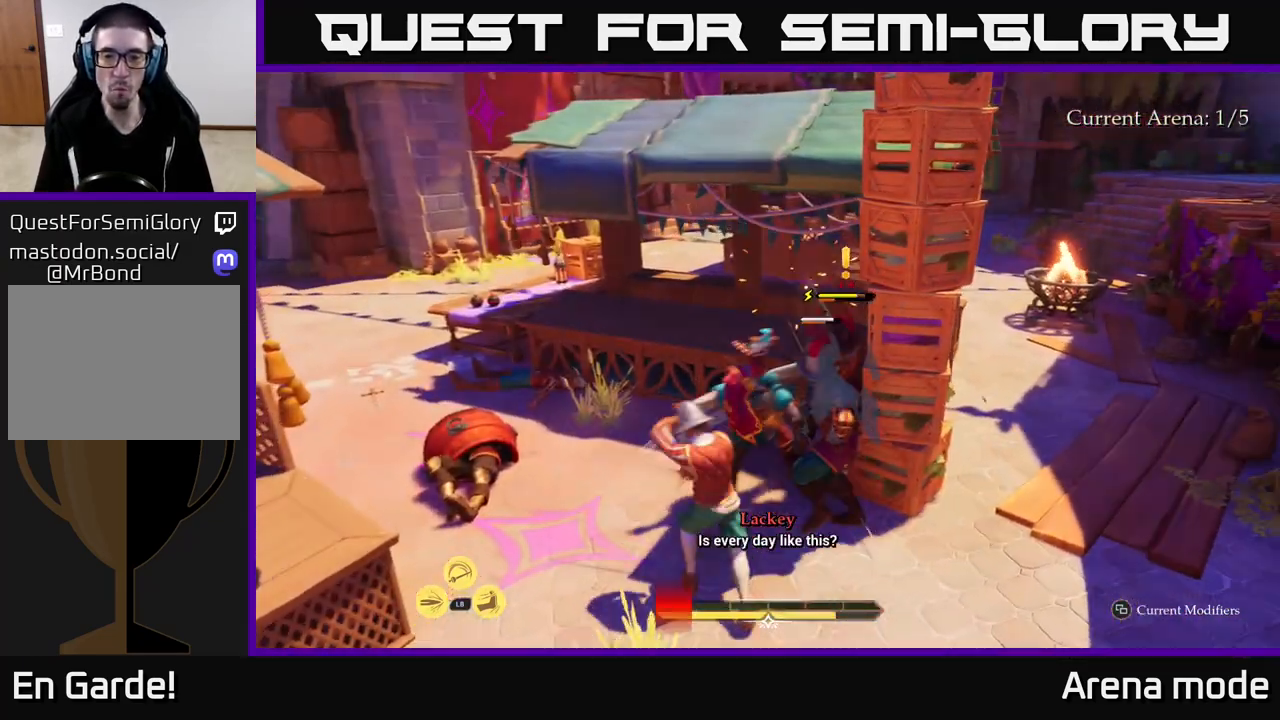
{"buttons": [], "left_stick": "left", "right_stick": "center", "events": [[17, "B", "down"], [17, "left_stick", "left"], [83, "B", "up"], [133, "B", "down"], [217, "B", "up"], [267, "B", "down"], [367, "B", "up"], [433, "B", "down"], [500, "B", "up"]]}
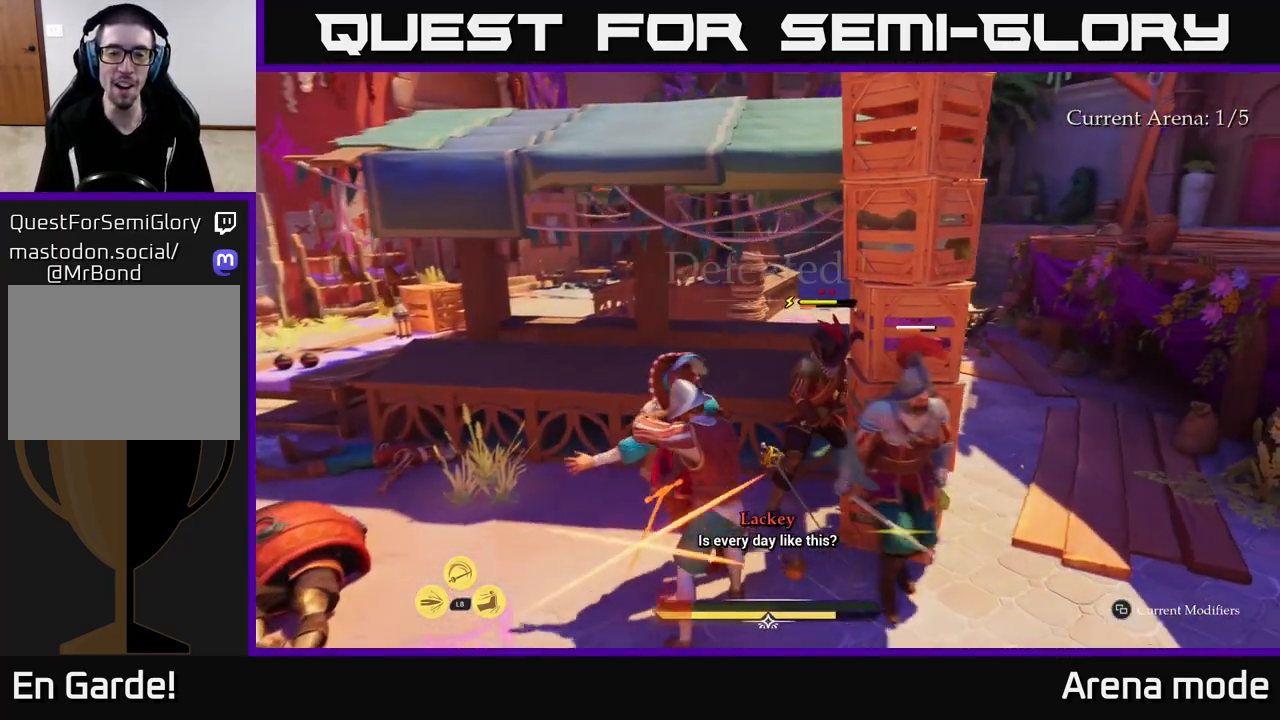
{"buttons": [], "left_stick": "center", "right_stick": "center", "events": [[117, "left_stick", "center"]]}